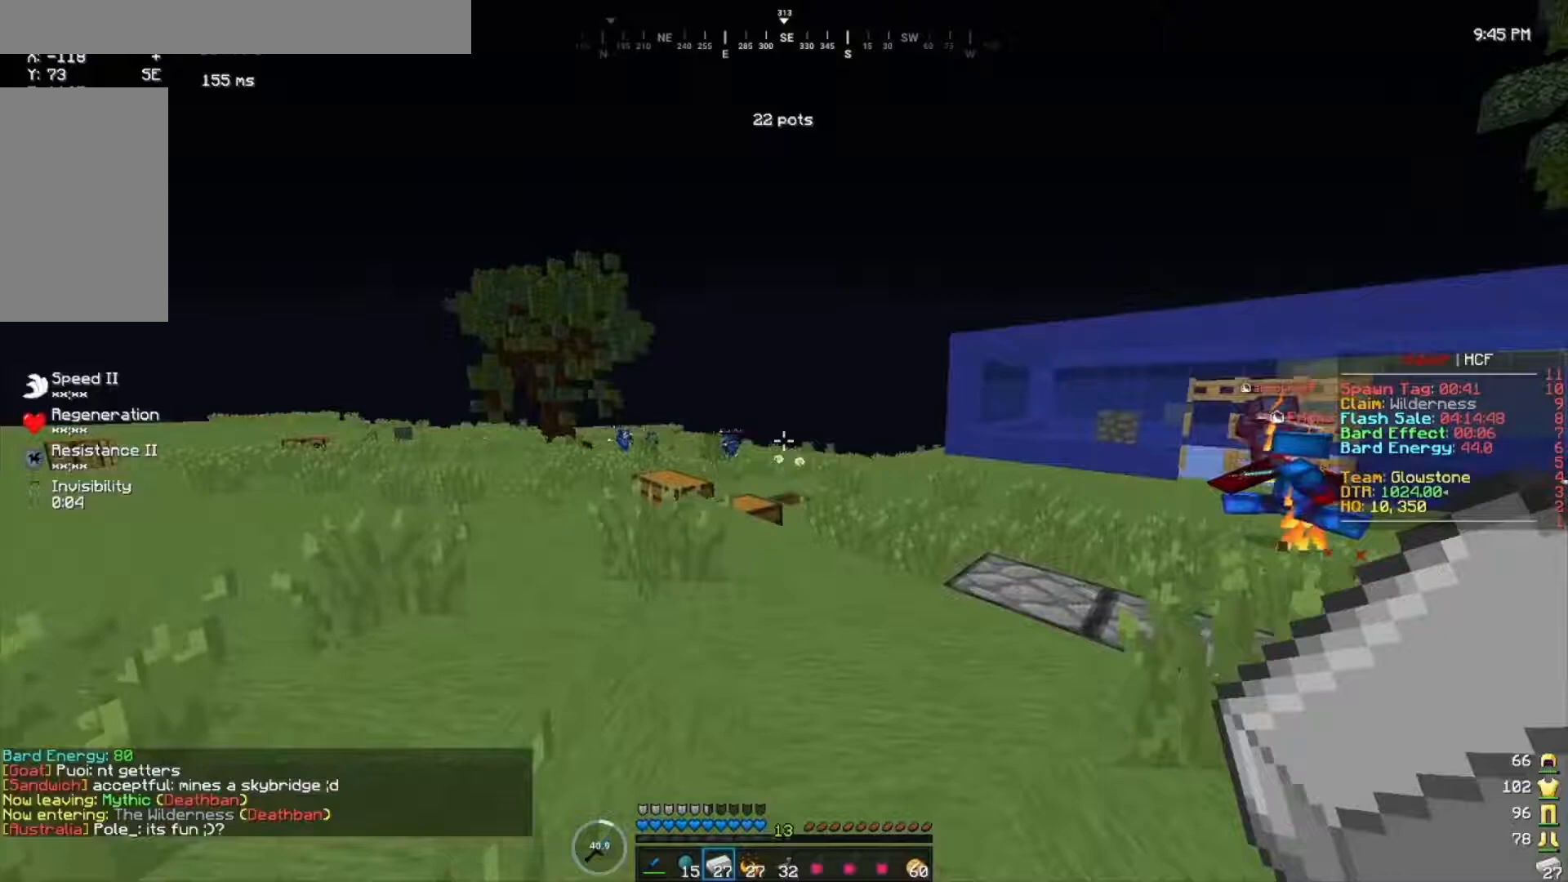
Gameplay with keyboard and mouse; each line is a JSON object with the keys and mouse buttons held at the frame after it. "events" lists presses ("down") and releases ("up") of "a", "d", "s", "w", "mouse_left" and "mouse_right" between this image and that frame as [ms after this image, input, new state], when the widget could be followed in between. "mouse_left", "mouse_right" = the "left", "right" buttons of the "mouse" list. No other keys are recorded. Fast repeated clicks can show as one long hold. Mouse movement is not recorded.
{"keys": ["s"], "mouse": [], "events": [[100, "s", "down"], [500, "a", "up"]]}
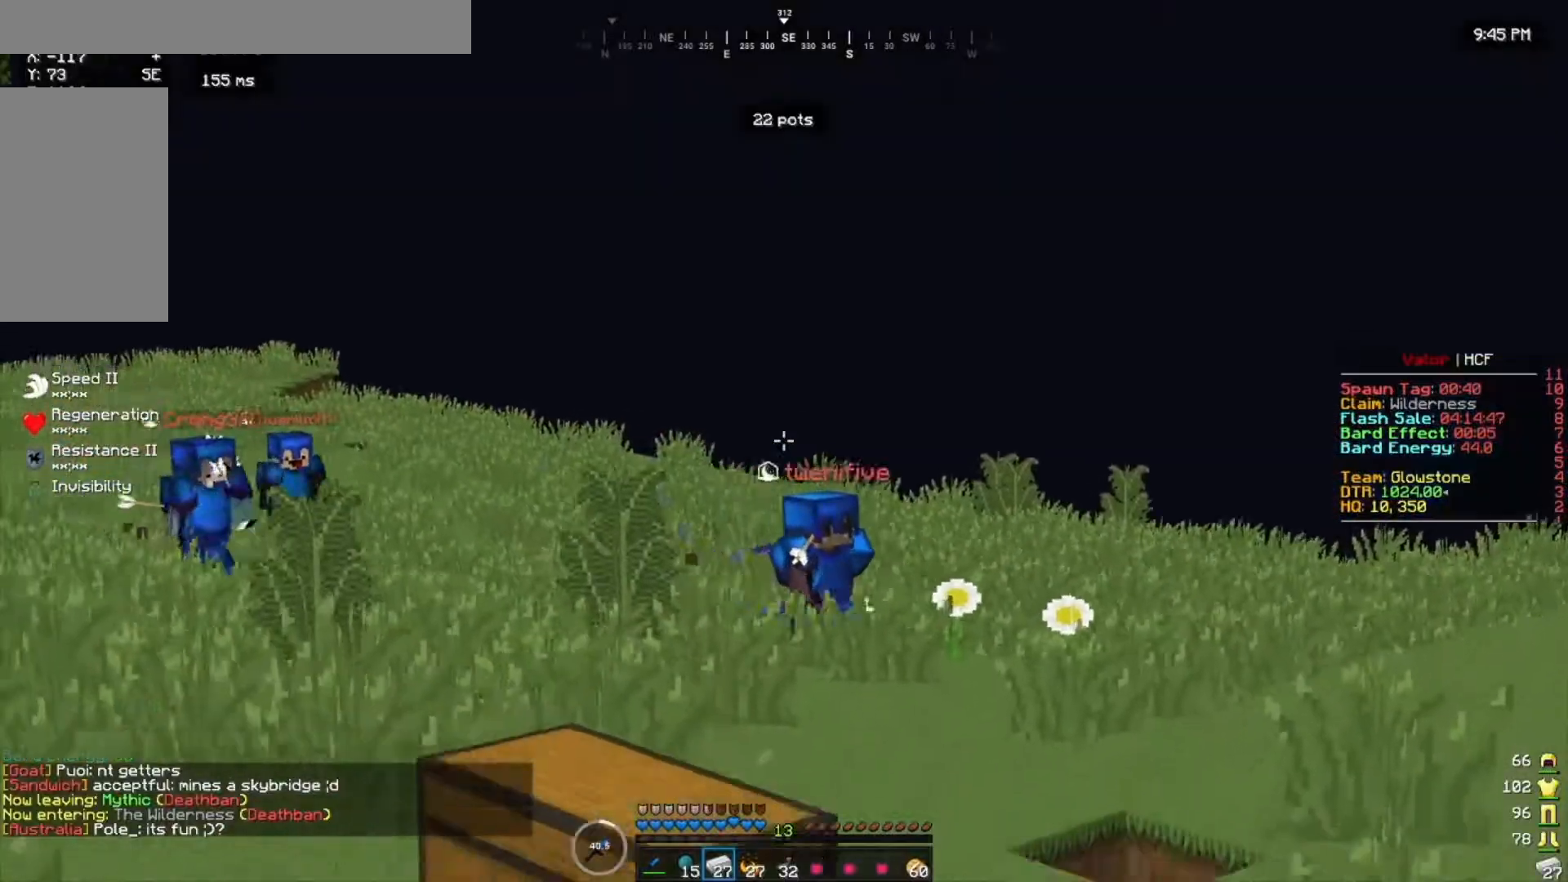
{"keys": ["s"], "mouse": [], "events": []}
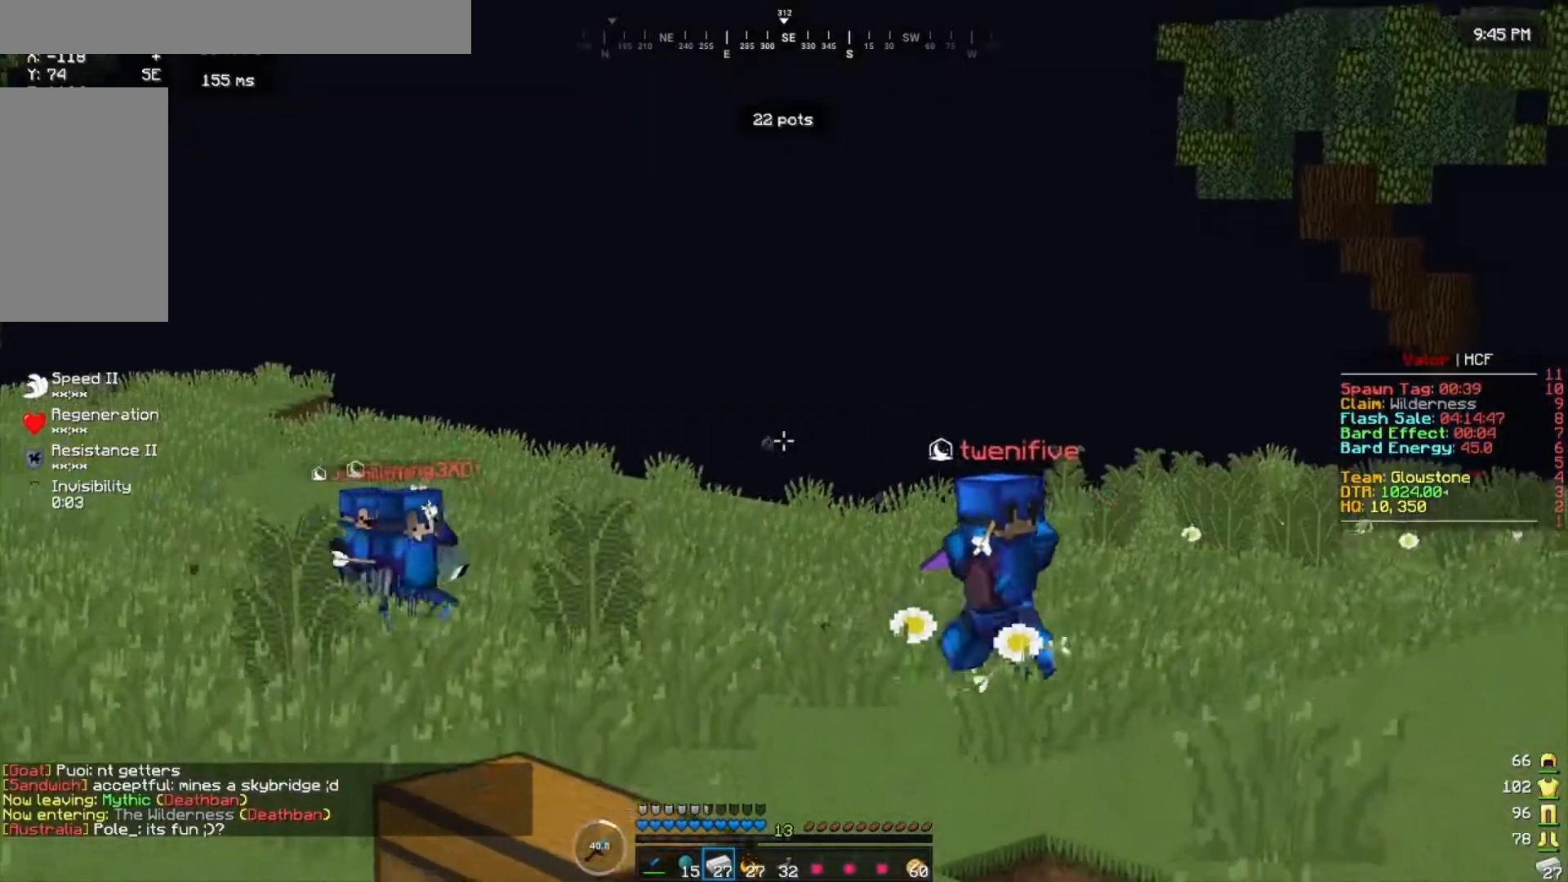
{"keys": ["a", "s"], "mouse": [], "events": [[200, "a", "down"], [233, "s", "up"], [467, "s", "down"]]}
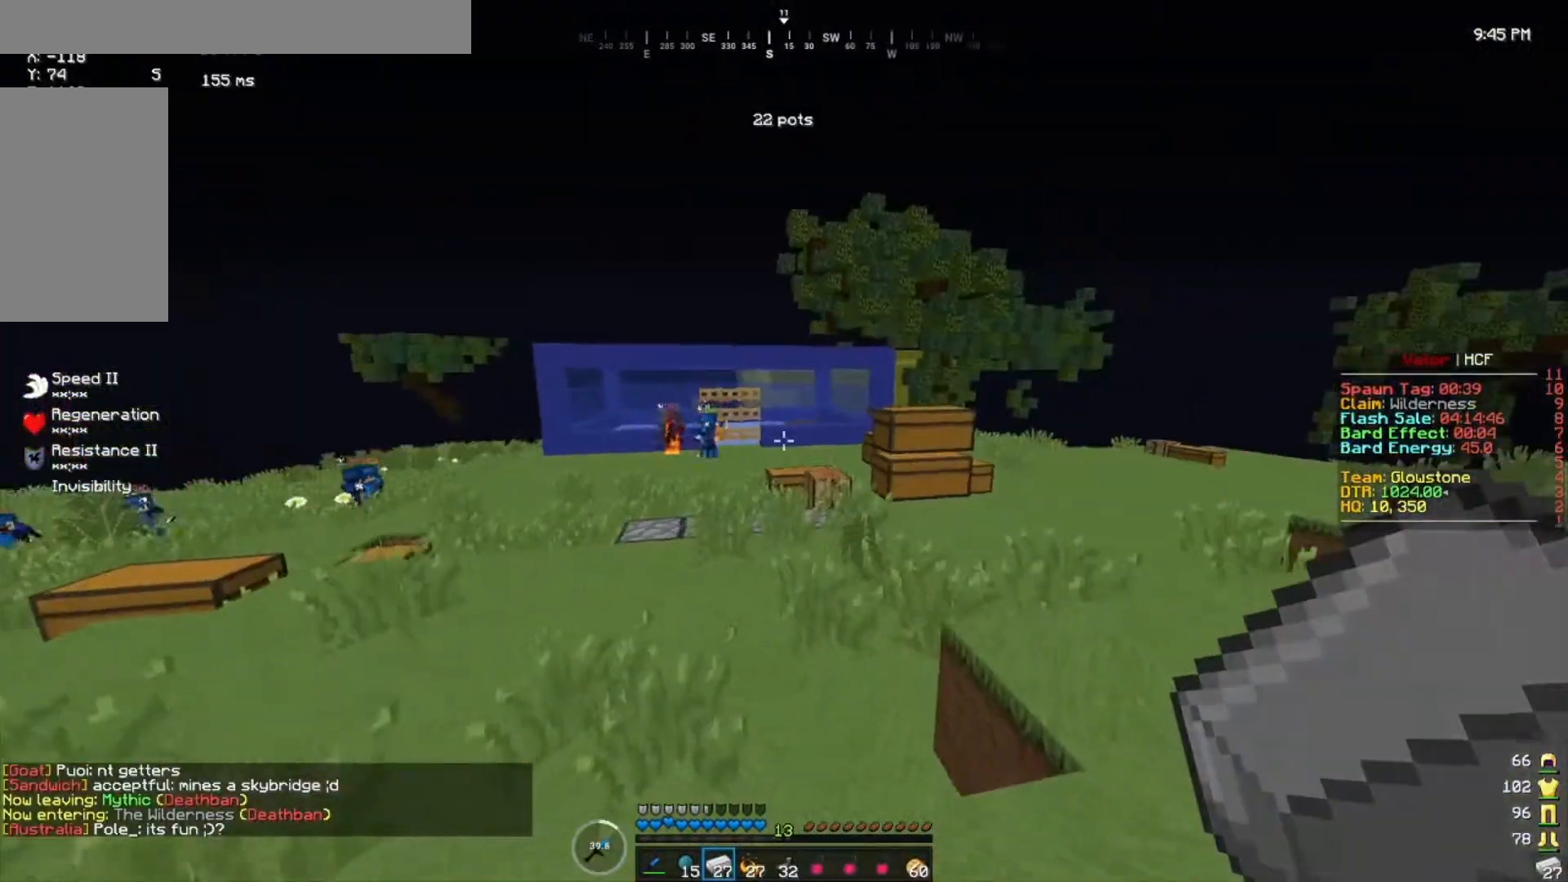
{"keys": ["a"], "mouse": [], "events": [[500, "s", "up"]]}
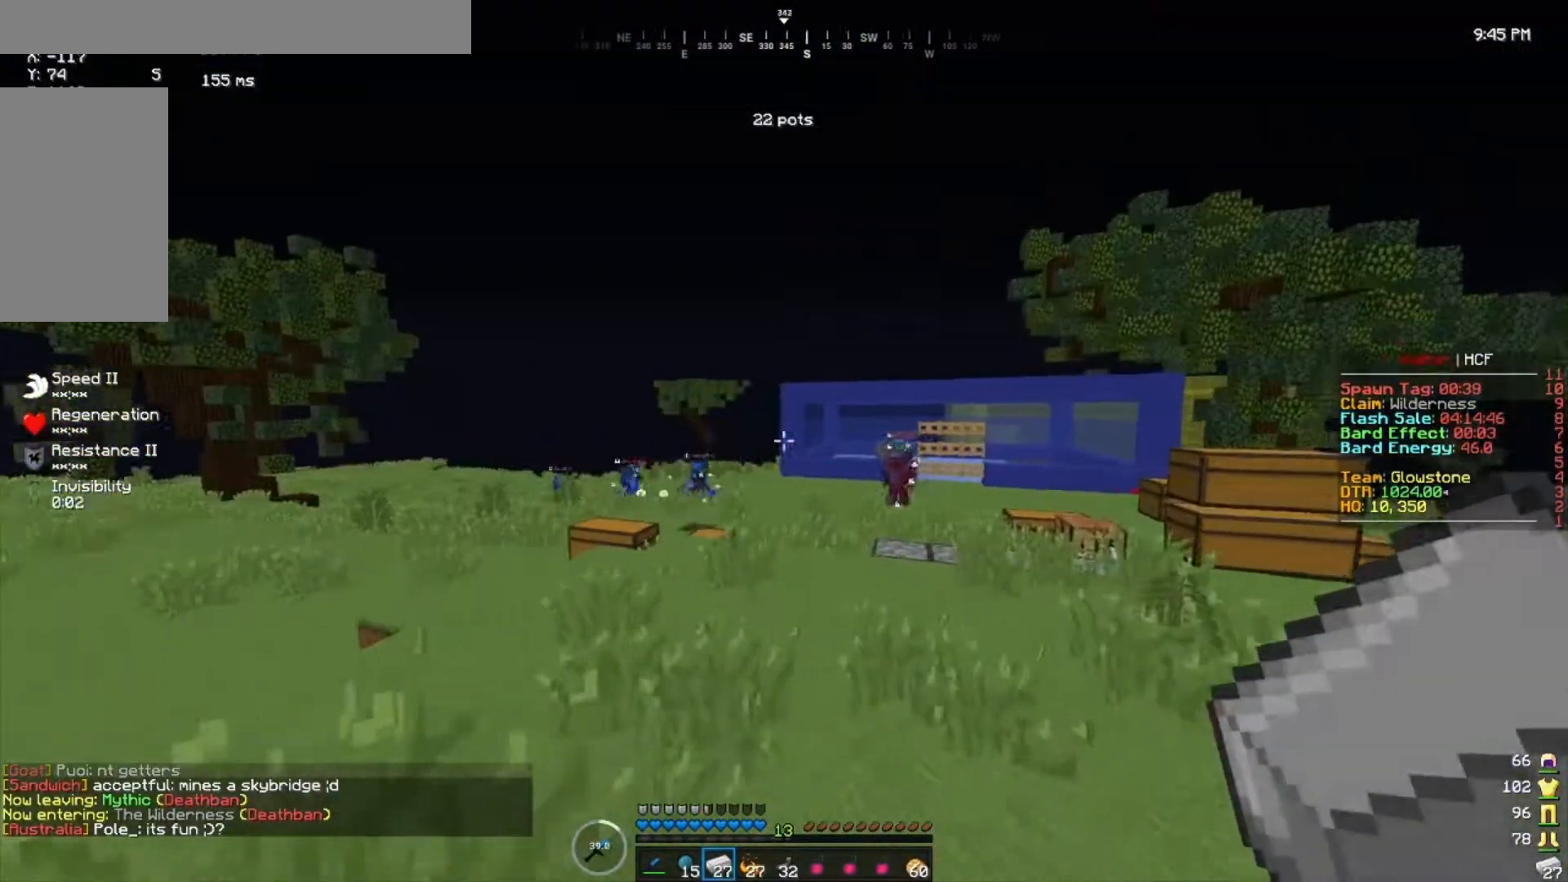
{"keys": ["a", "w"], "mouse": [], "events": [[300, "w", "down"]]}
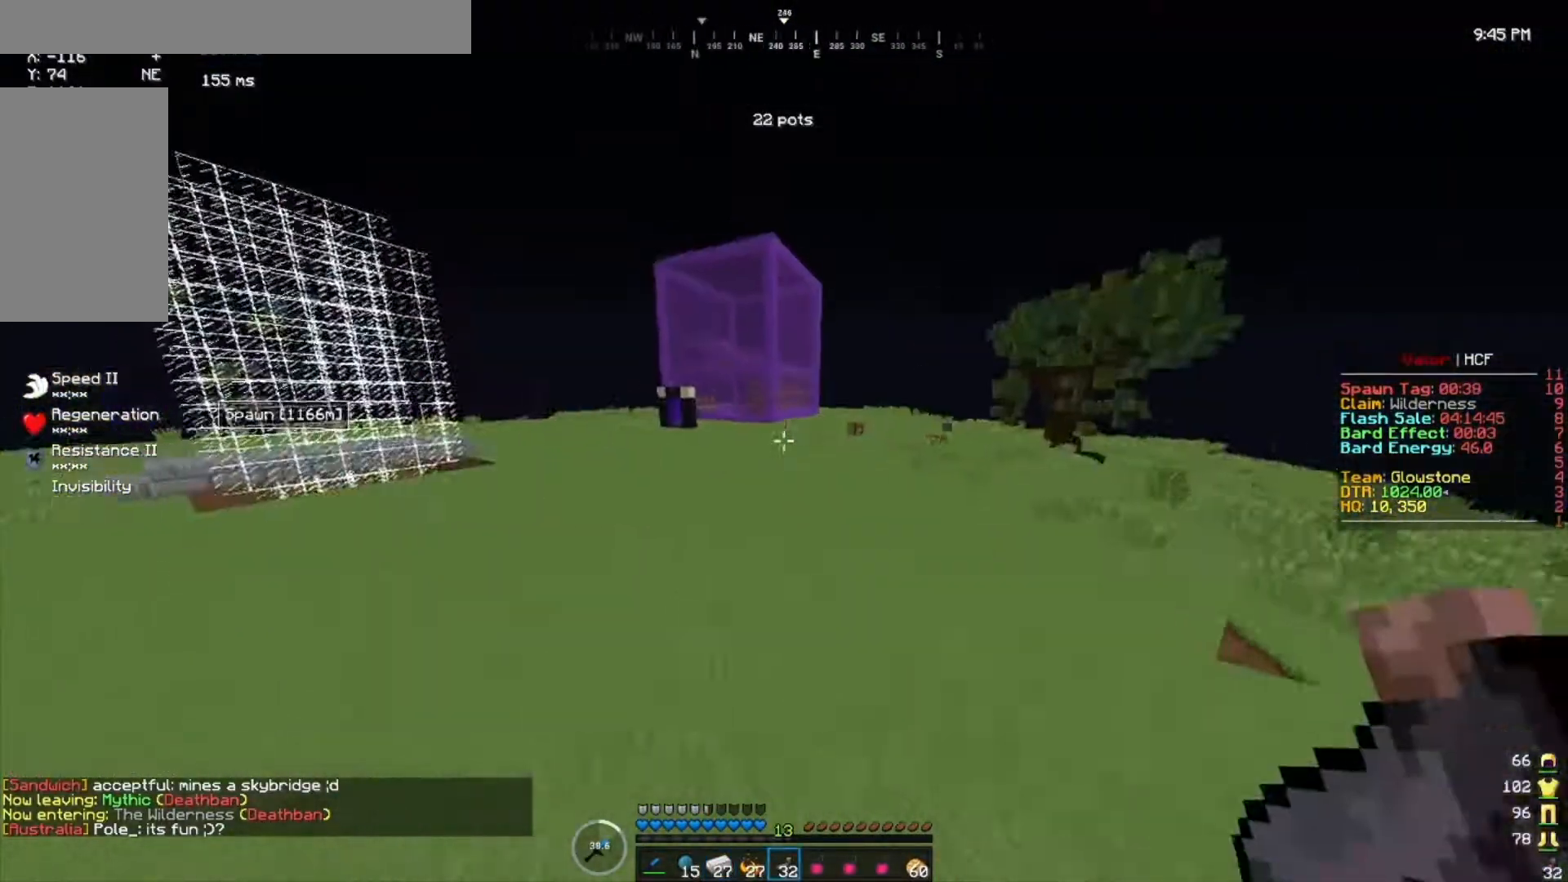
{"keys": ["w"], "mouse": [], "events": [[267, "a", "up"]]}
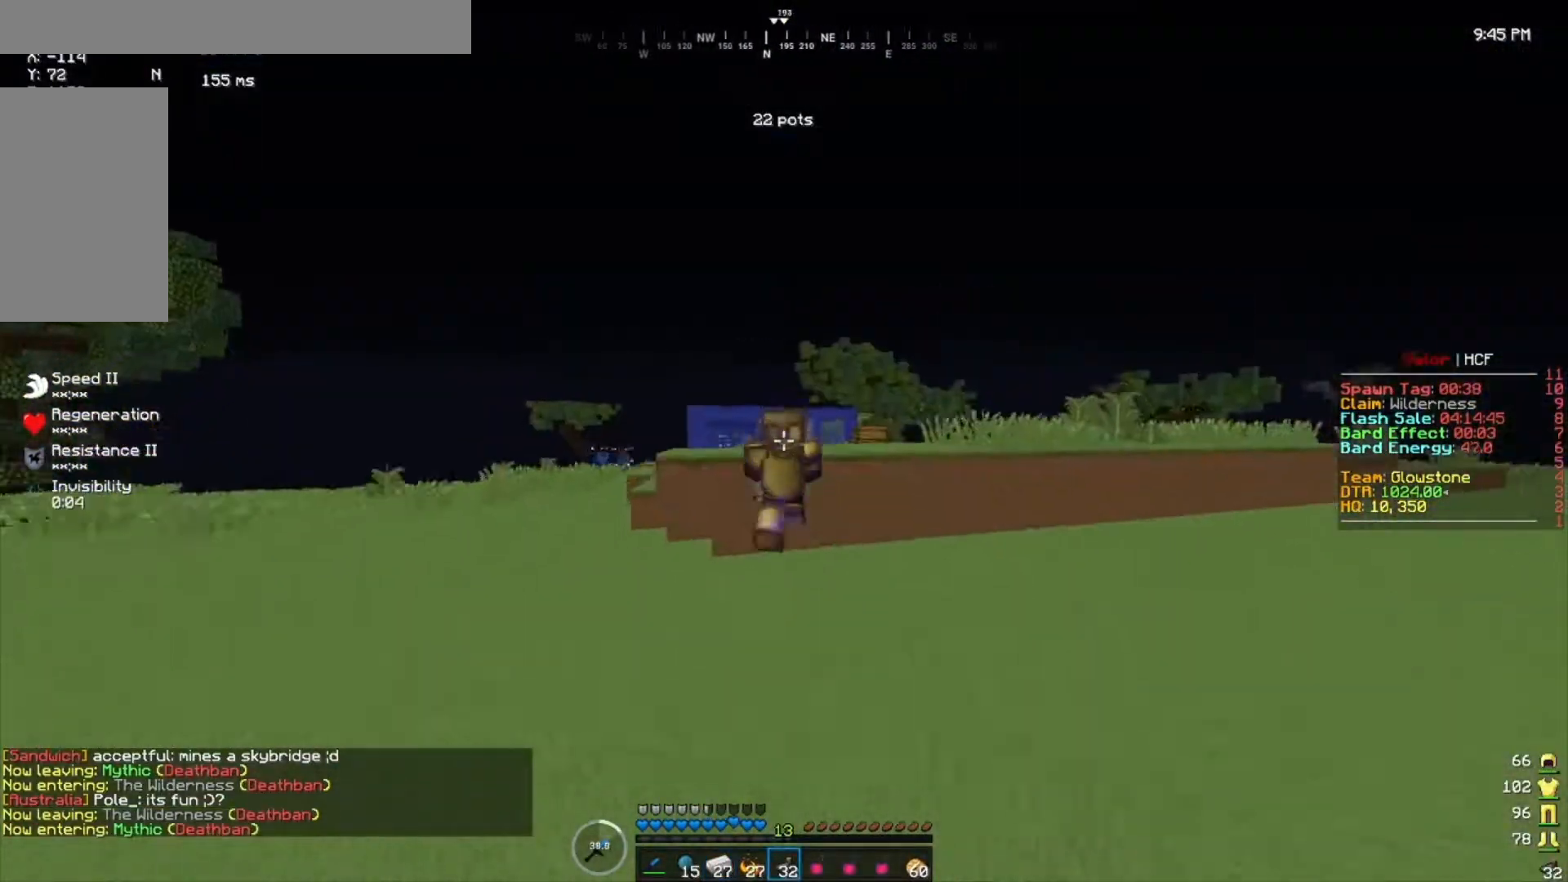
{"keys": ["w"], "mouse": [], "events": [[100, "w", "up"], [200, "d", "down"], [233, "w", "down"], [500, "d", "up"]]}
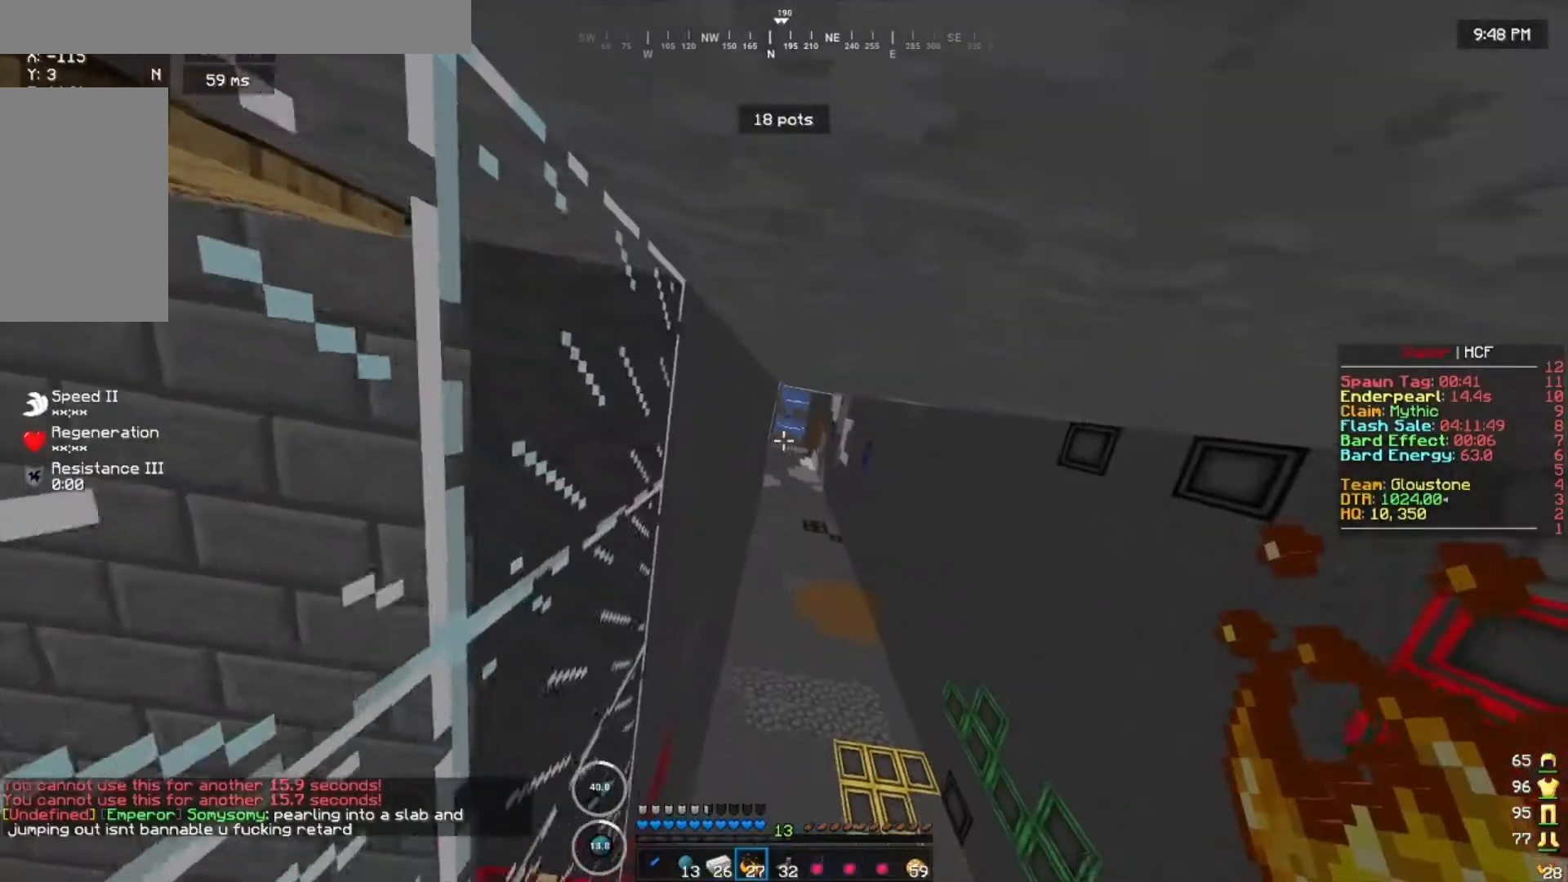
{"keys": ["w"], "mouse": [], "events": []}
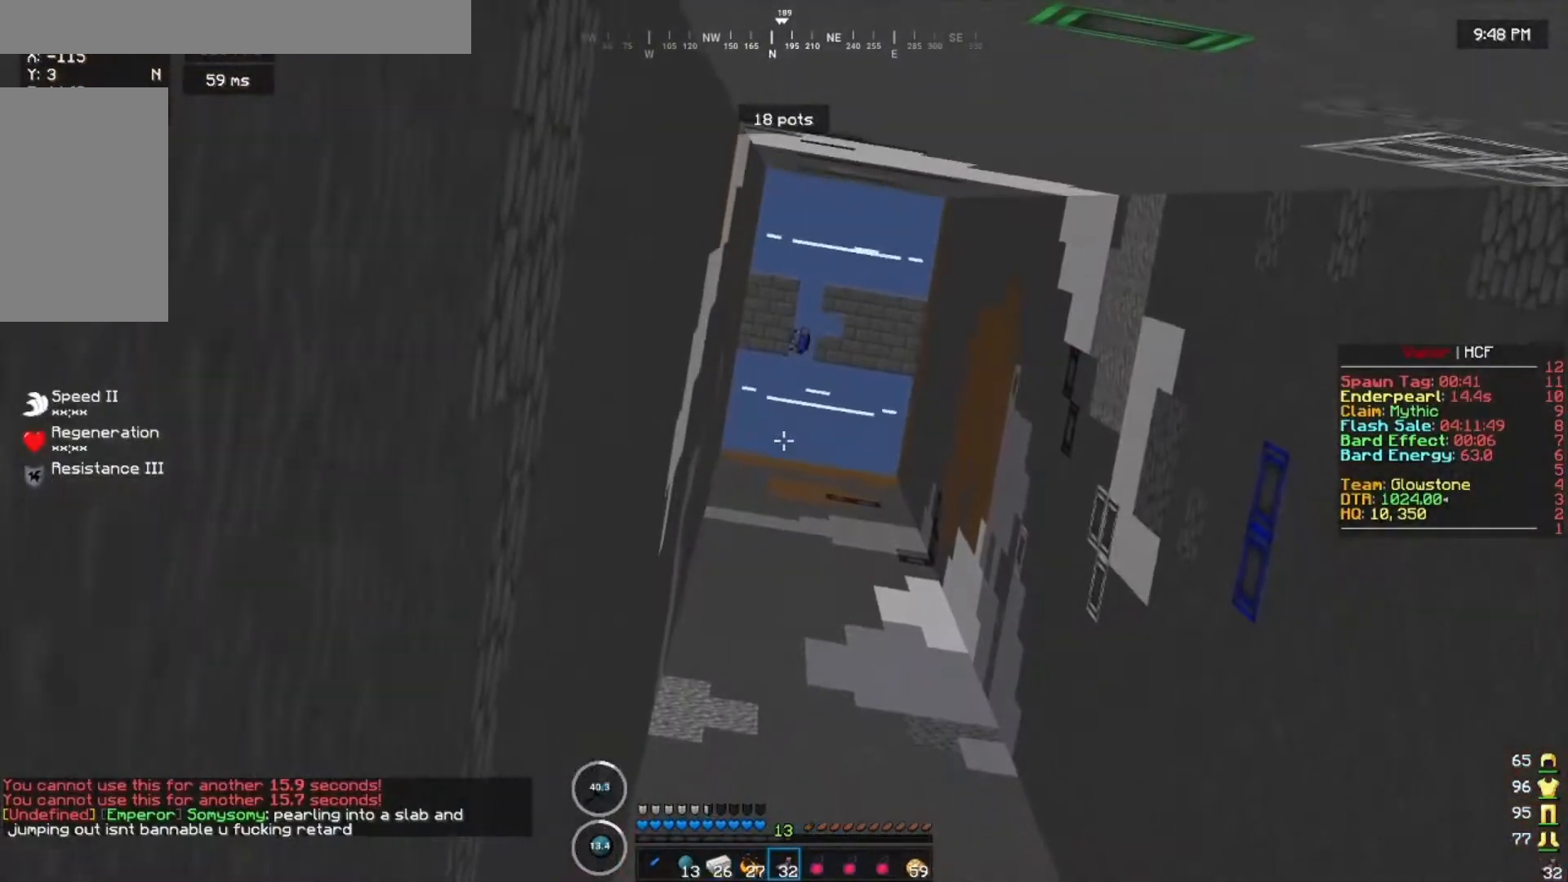
{"keys": [], "mouse": [], "events": [[233, "w", "up"]]}
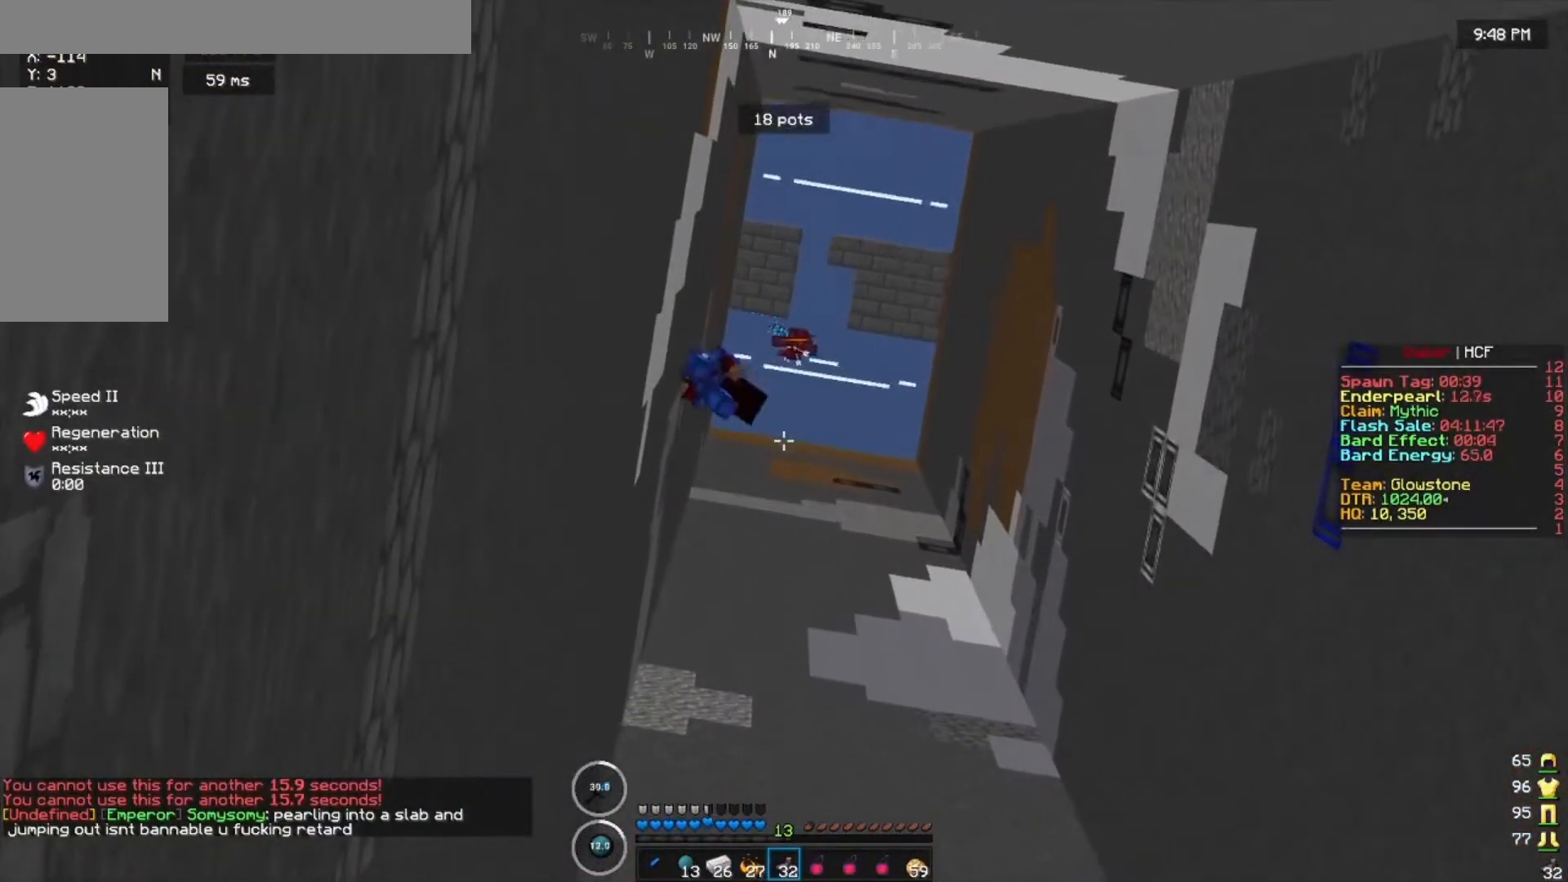
{"keys": [], "mouse": [], "events": [[267, "w", "down"], [433, "w", "up"]]}
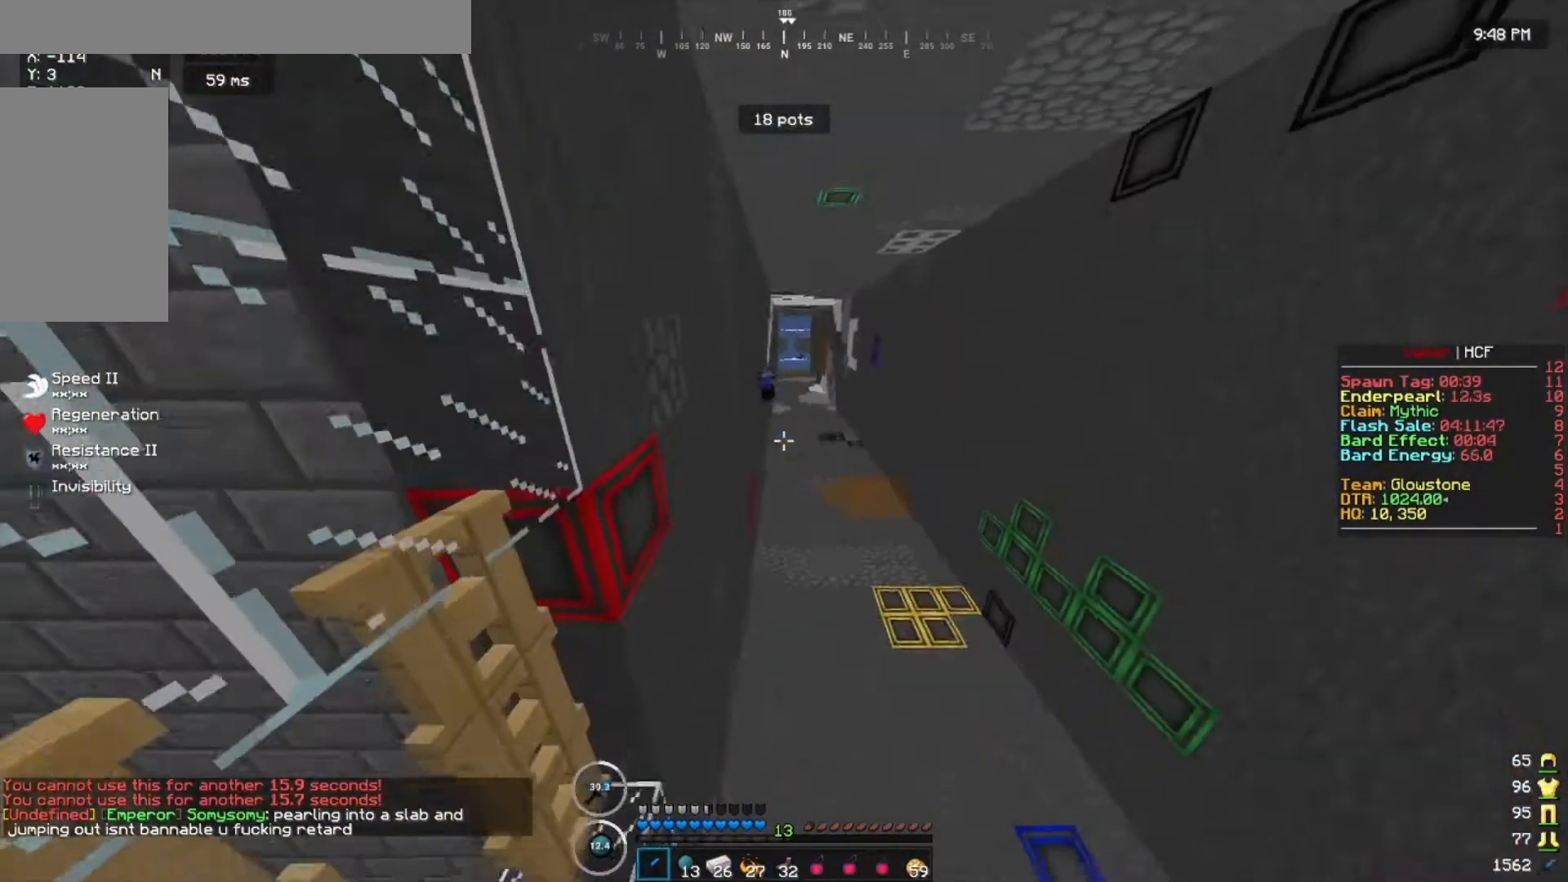
{"keys": ["d", "w"], "mouse": [], "events": [[233, "mouse_left", "down"], [267, "a", "down"], [367, "d", "down"], [400, "a", "up"], [467, "mouse_left", "up"], [467, "w", "down"]]}
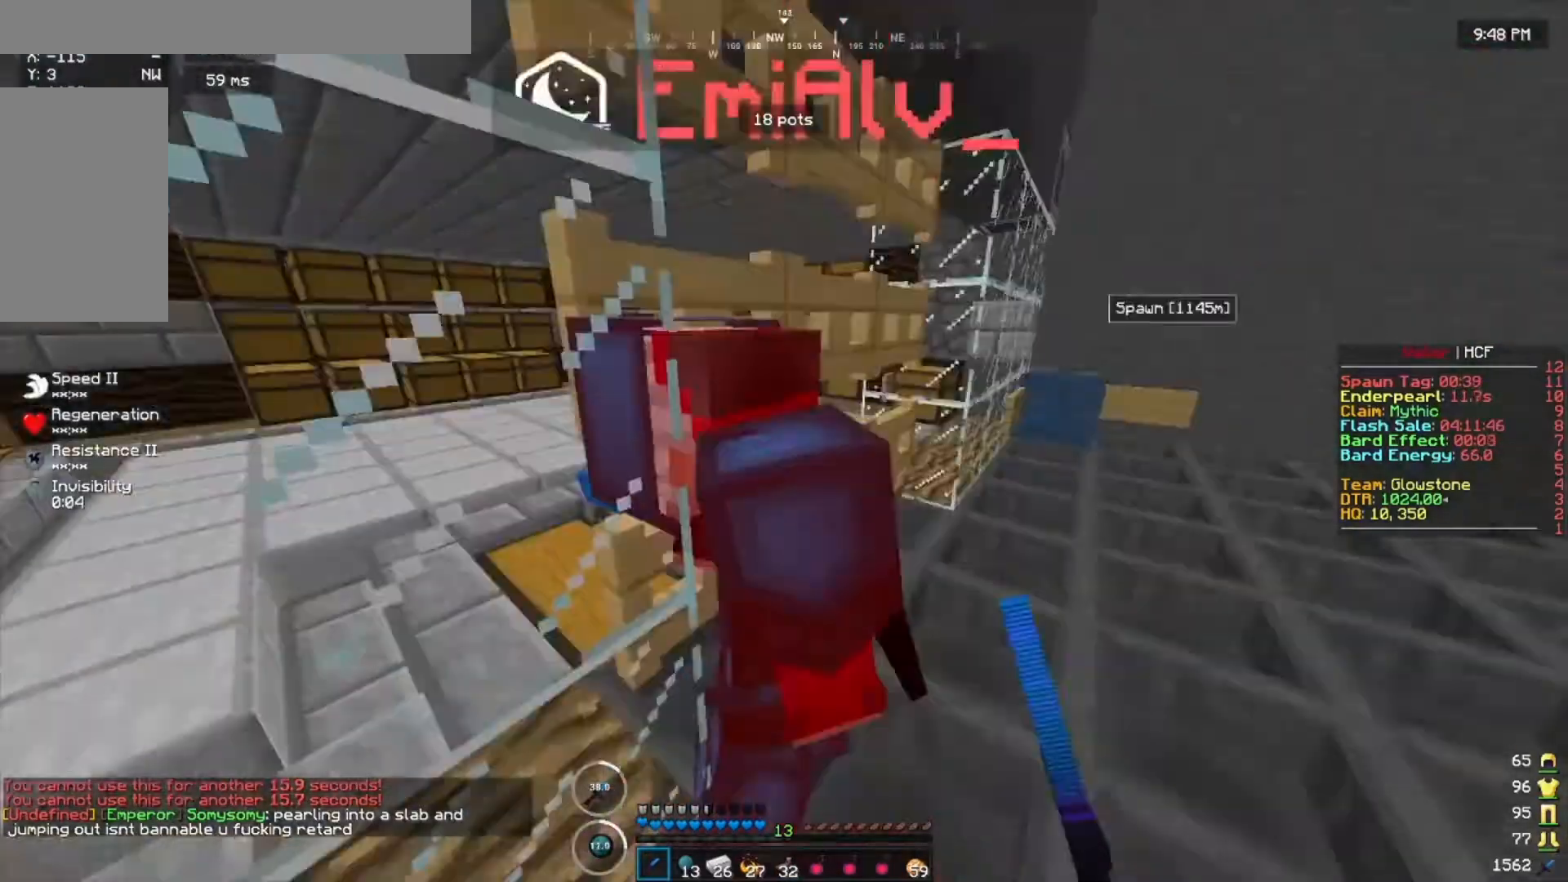
{"keys": ["w"], "mouse": ["right"], "events": [[33, "mouse_left", "down"], [133, "mouse_left", "up"], [167, "d", "up"], [200, "mouse_left", "down"], [333, "mouse_left", "up"], [367, "d", "down"], [467, "mouse_right", "down"], [500, "d", "up"]]}
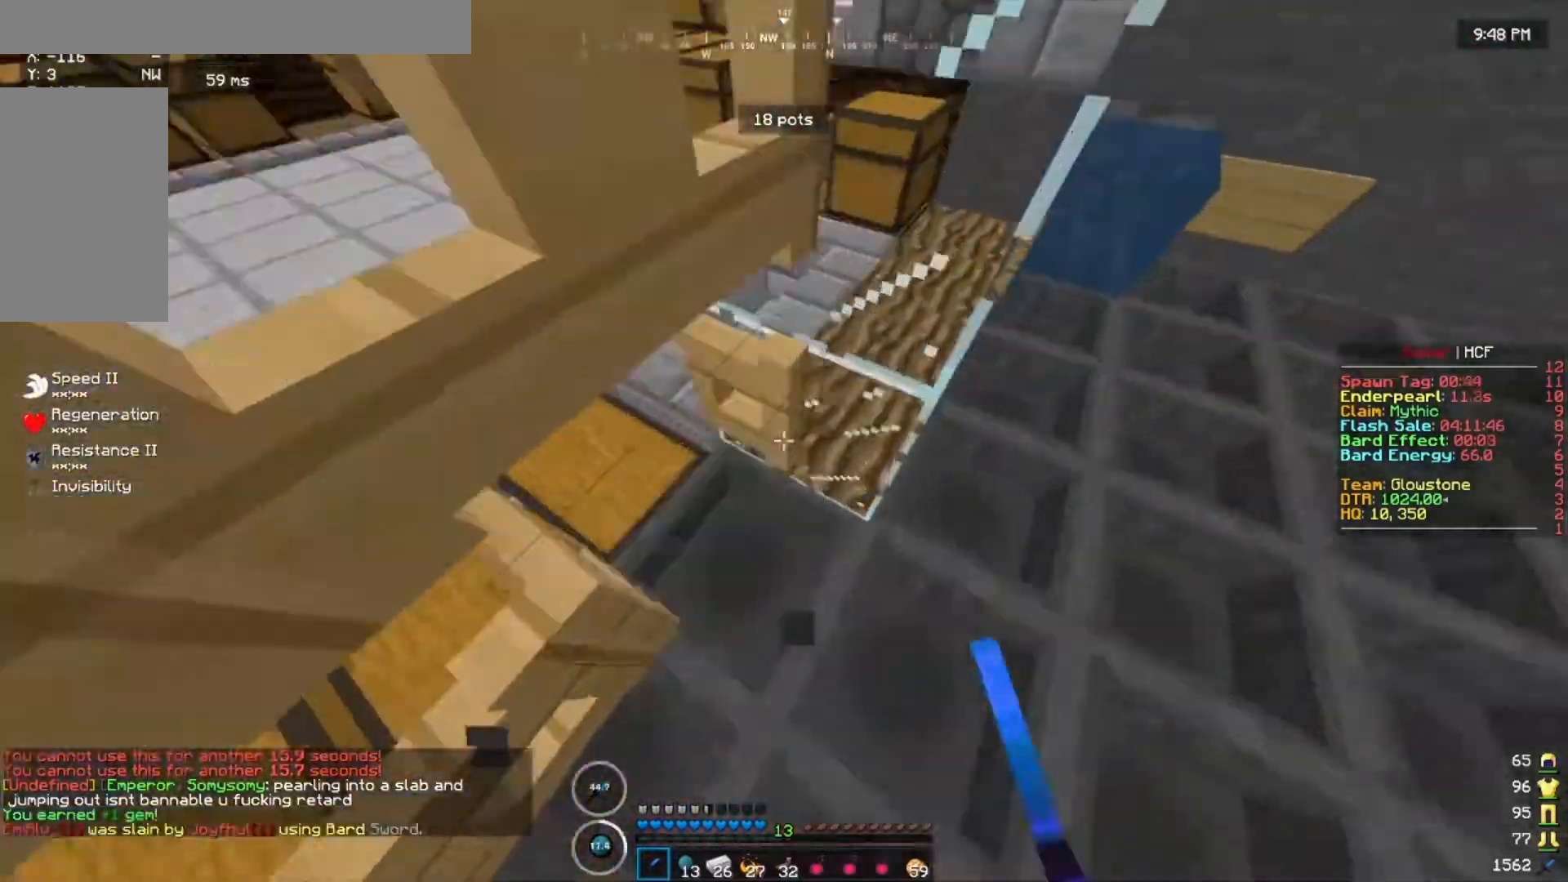
{"keys": ["s"], "mouse": ["right"], "events": [[100, "mouse_right", "up"], [233, "mouse_right", "down"], [267, "a", "down"], [367, "mouse_right", "up"], [367, "w", "up"], [433, "s", "down"], [500, "a", "up"], [500, "mouse_right", "down"]]}
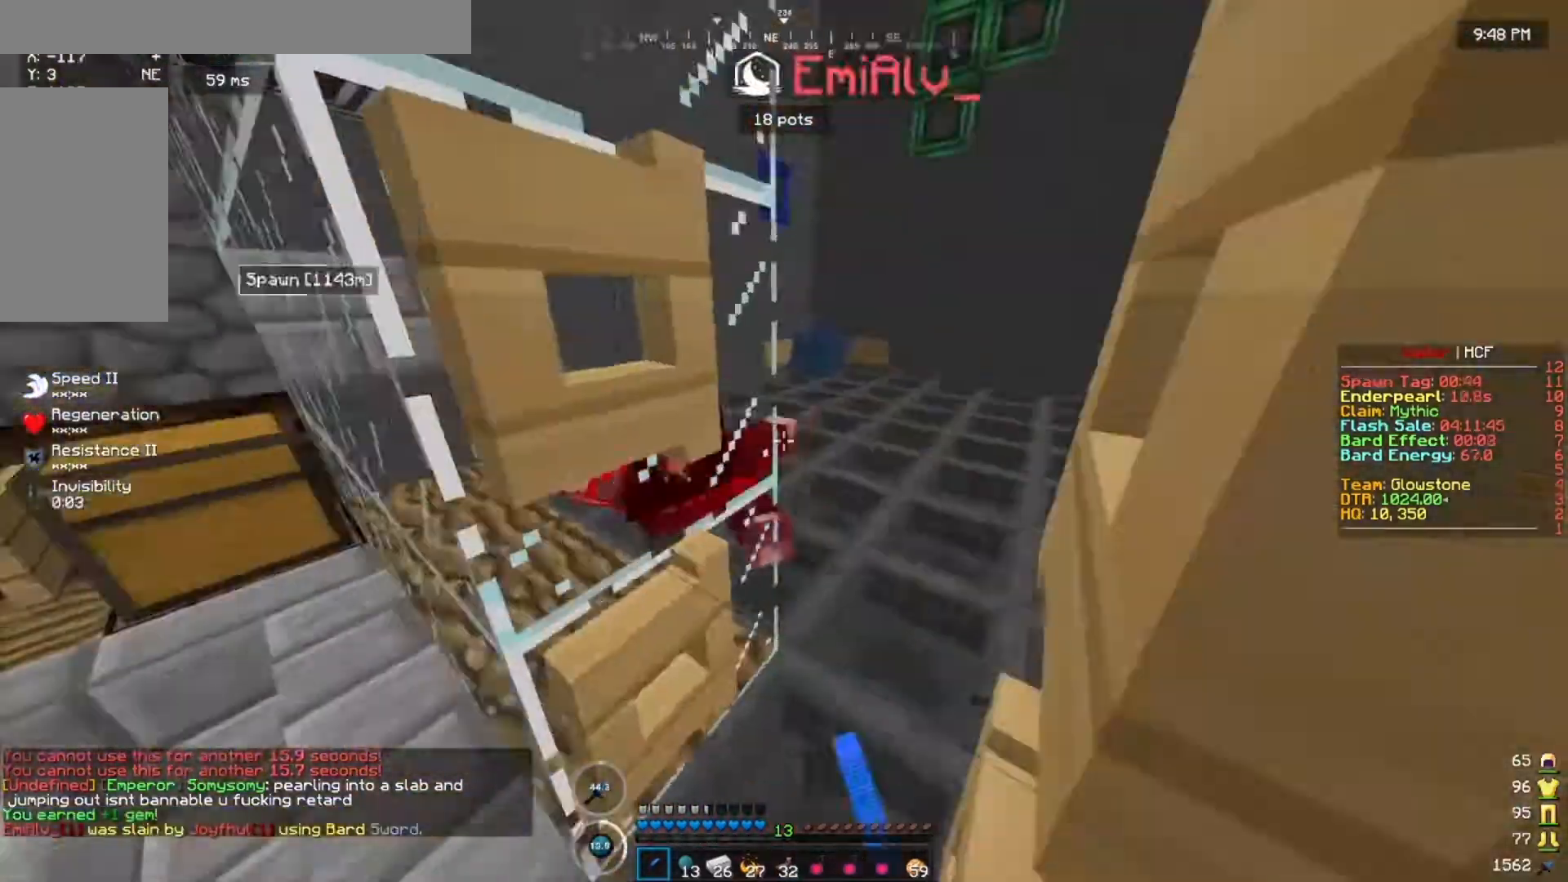
{"keys": ["s"], "mouse": [], "events": [[233, "s", "up"], [267, "mouse_right", "up"], [433, "s", "down"]]}
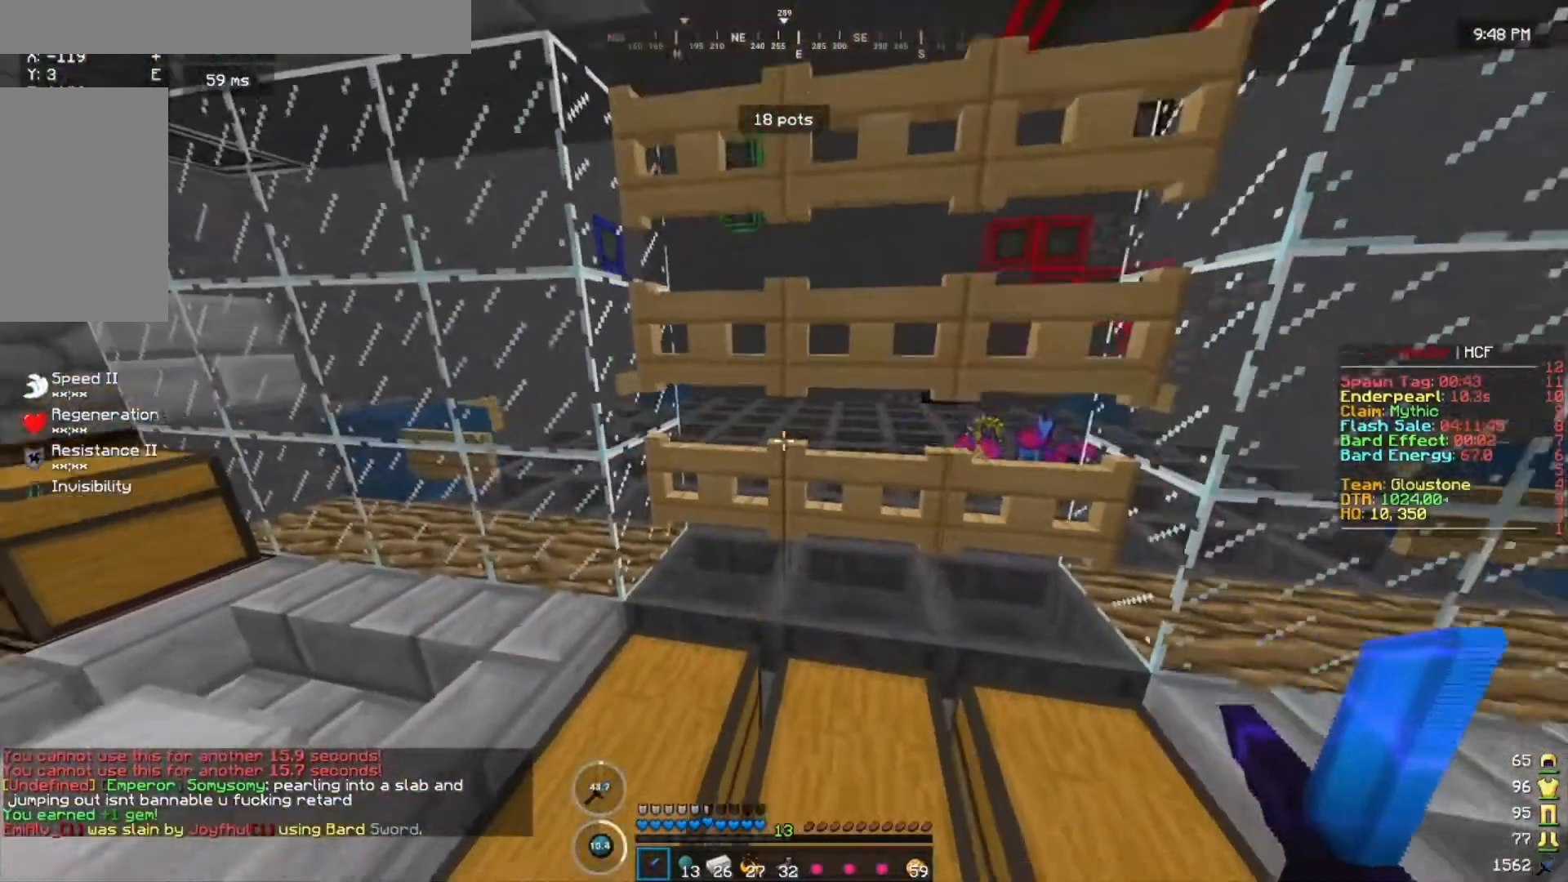
{"keys": [], "mouse": [], "events": [[233, "s", "up"]]}
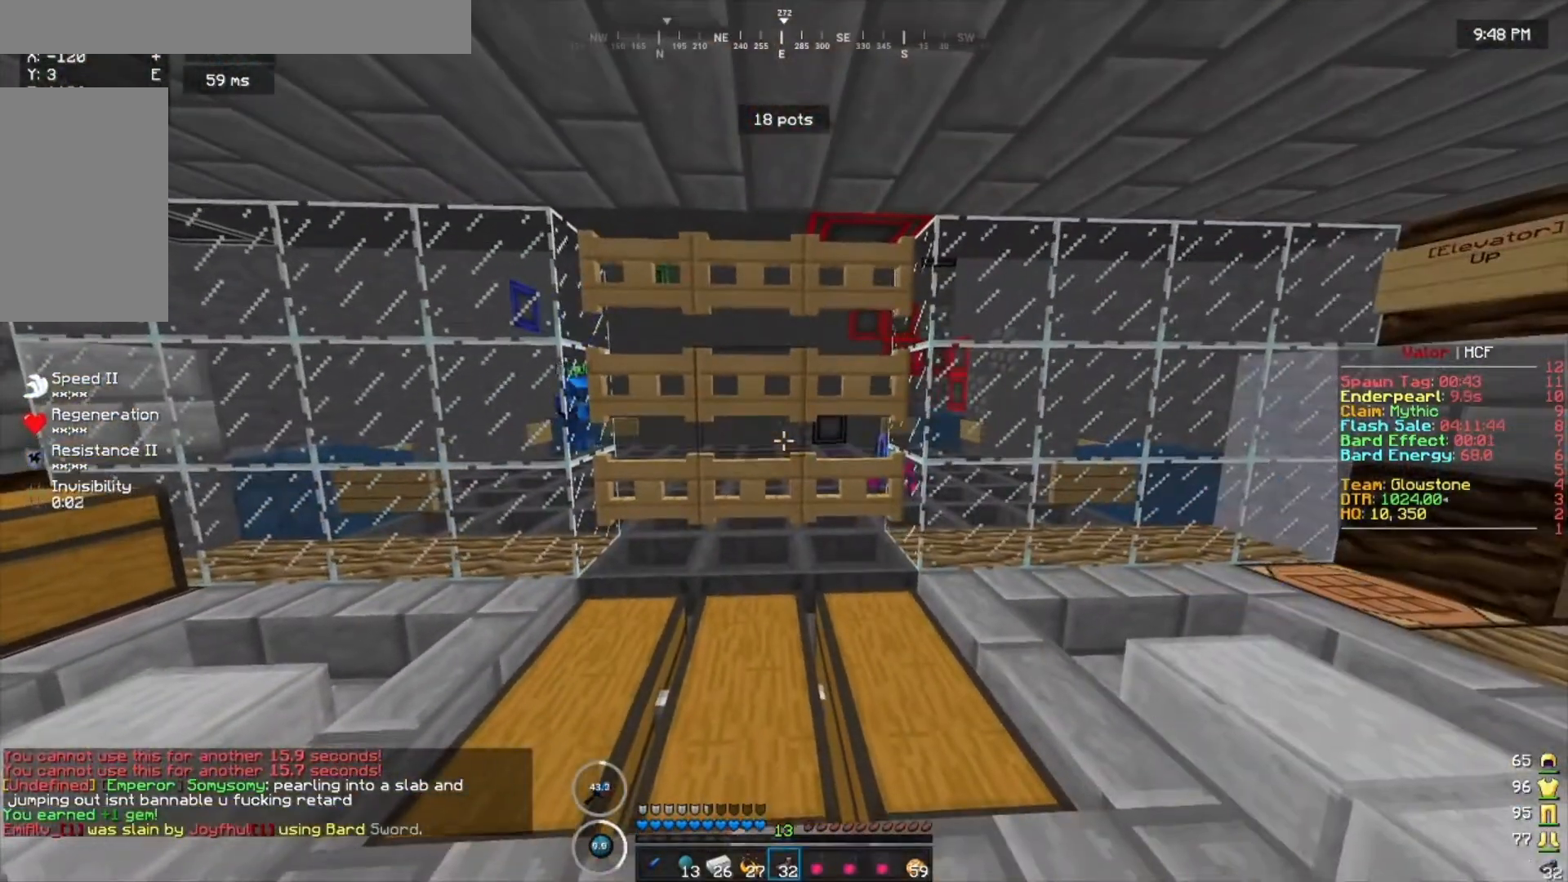
{"keys": [], "mouse": [], "events": []}
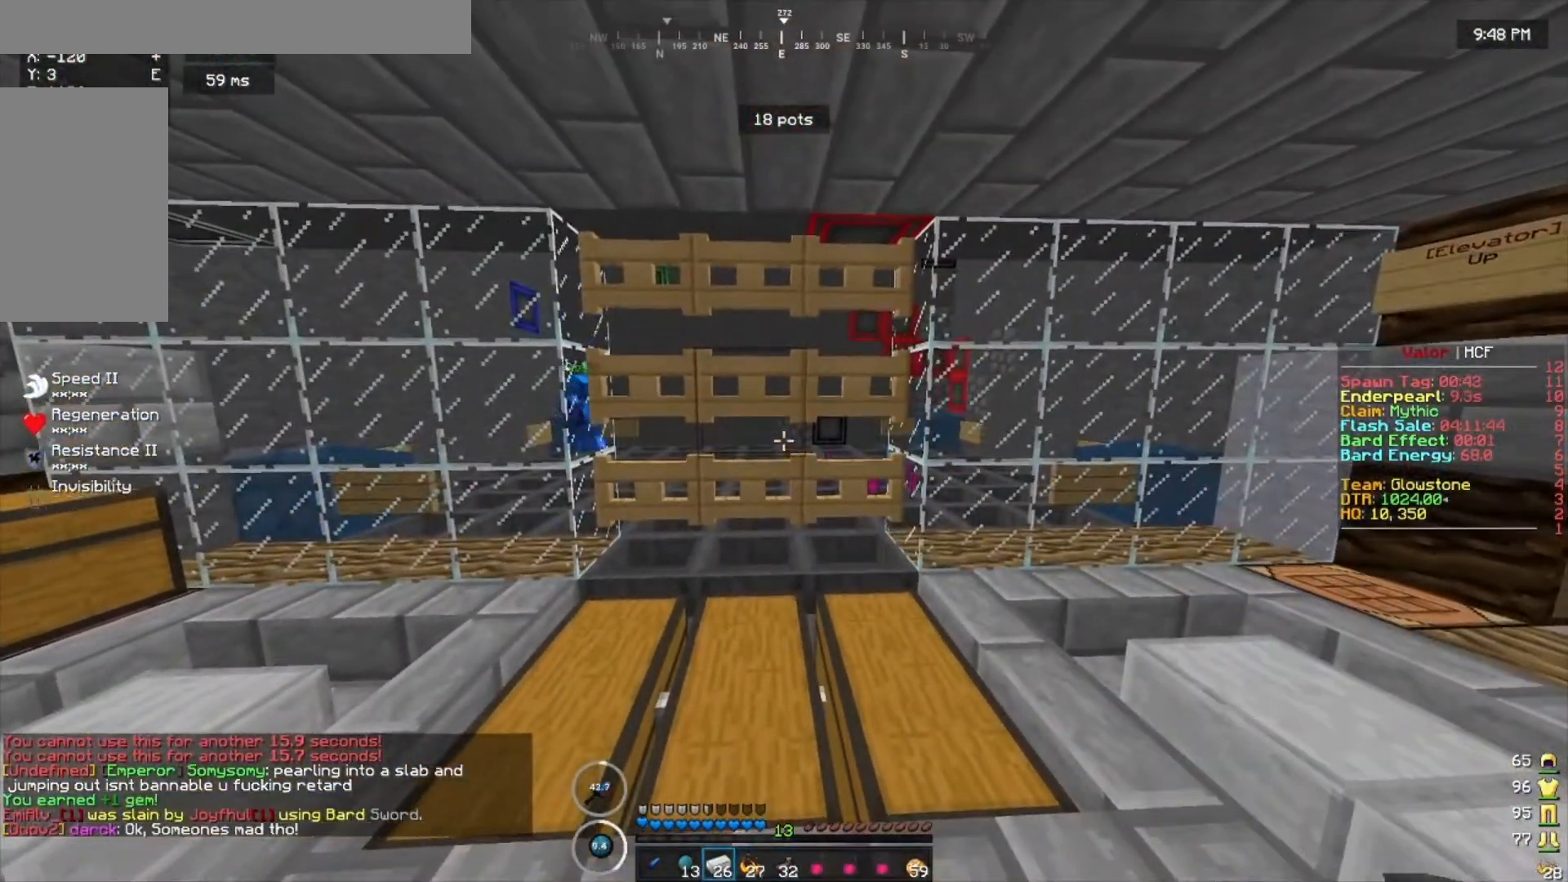
{"keys": [], "mouse": [], "events": [[200, "mouse_left", "down"], [467, "mouse_left", "up"]]}
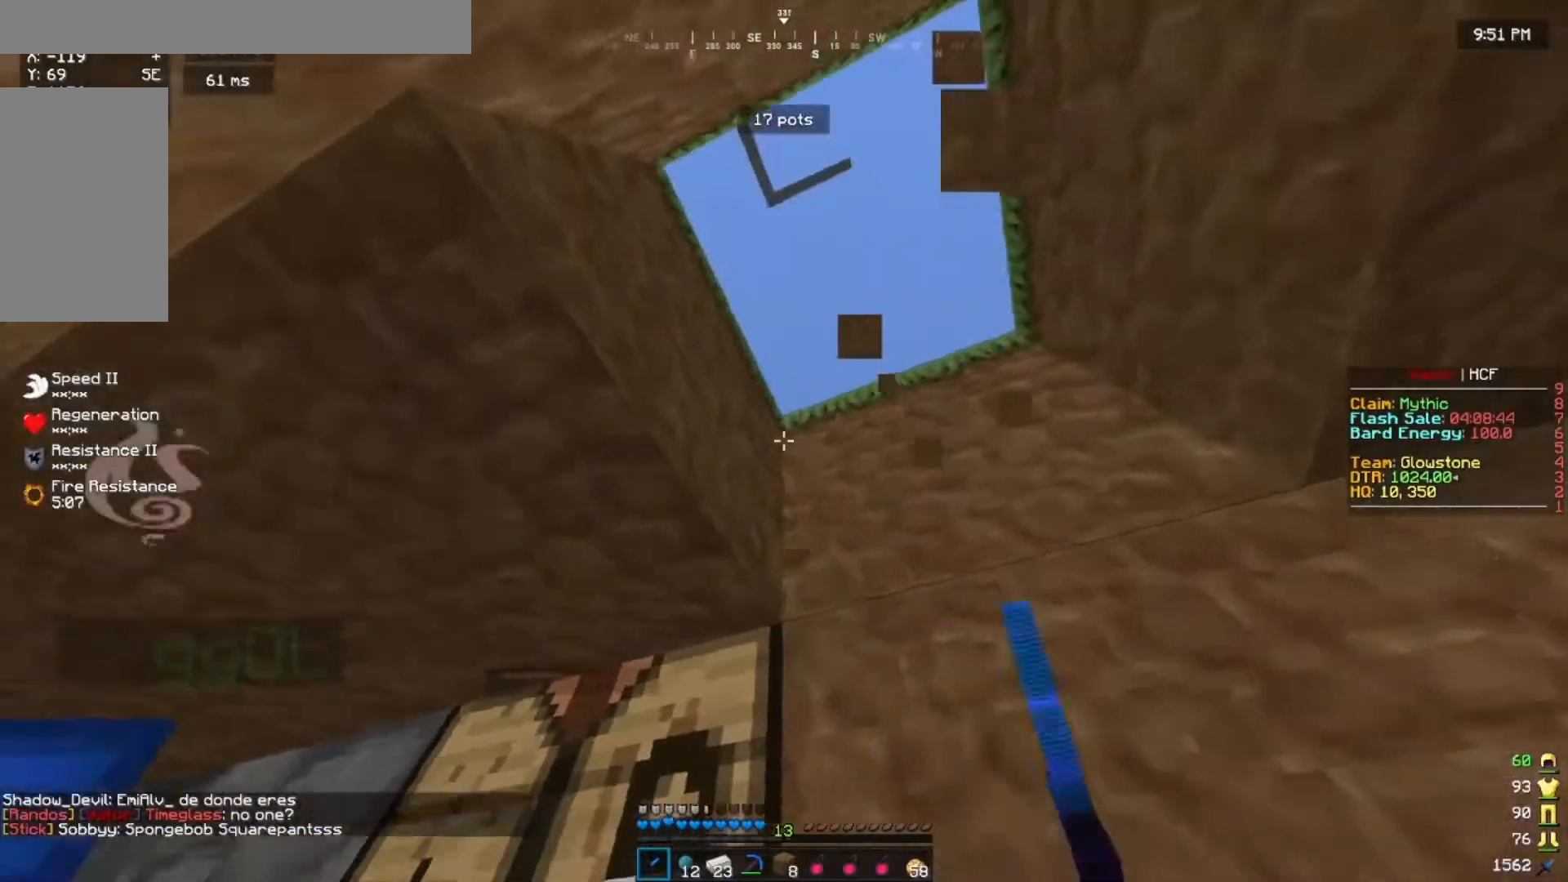
{"keys": [], "mouse": [], "events": []}
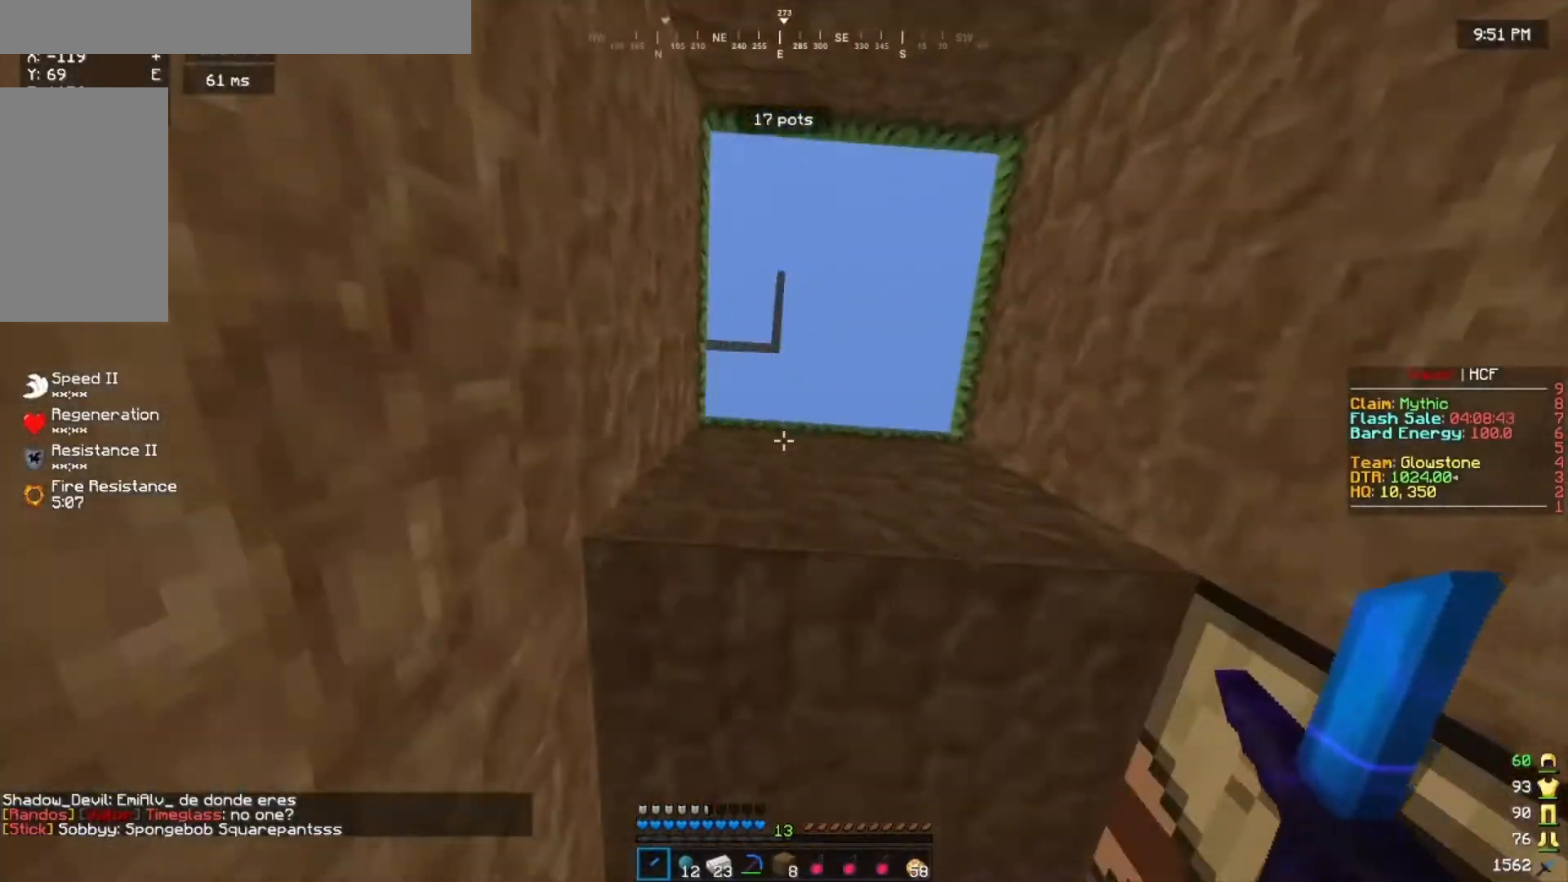
{"keys": [], "mouse": [], "events": [[167, "s", "down"], [333, "s", "up"]]}
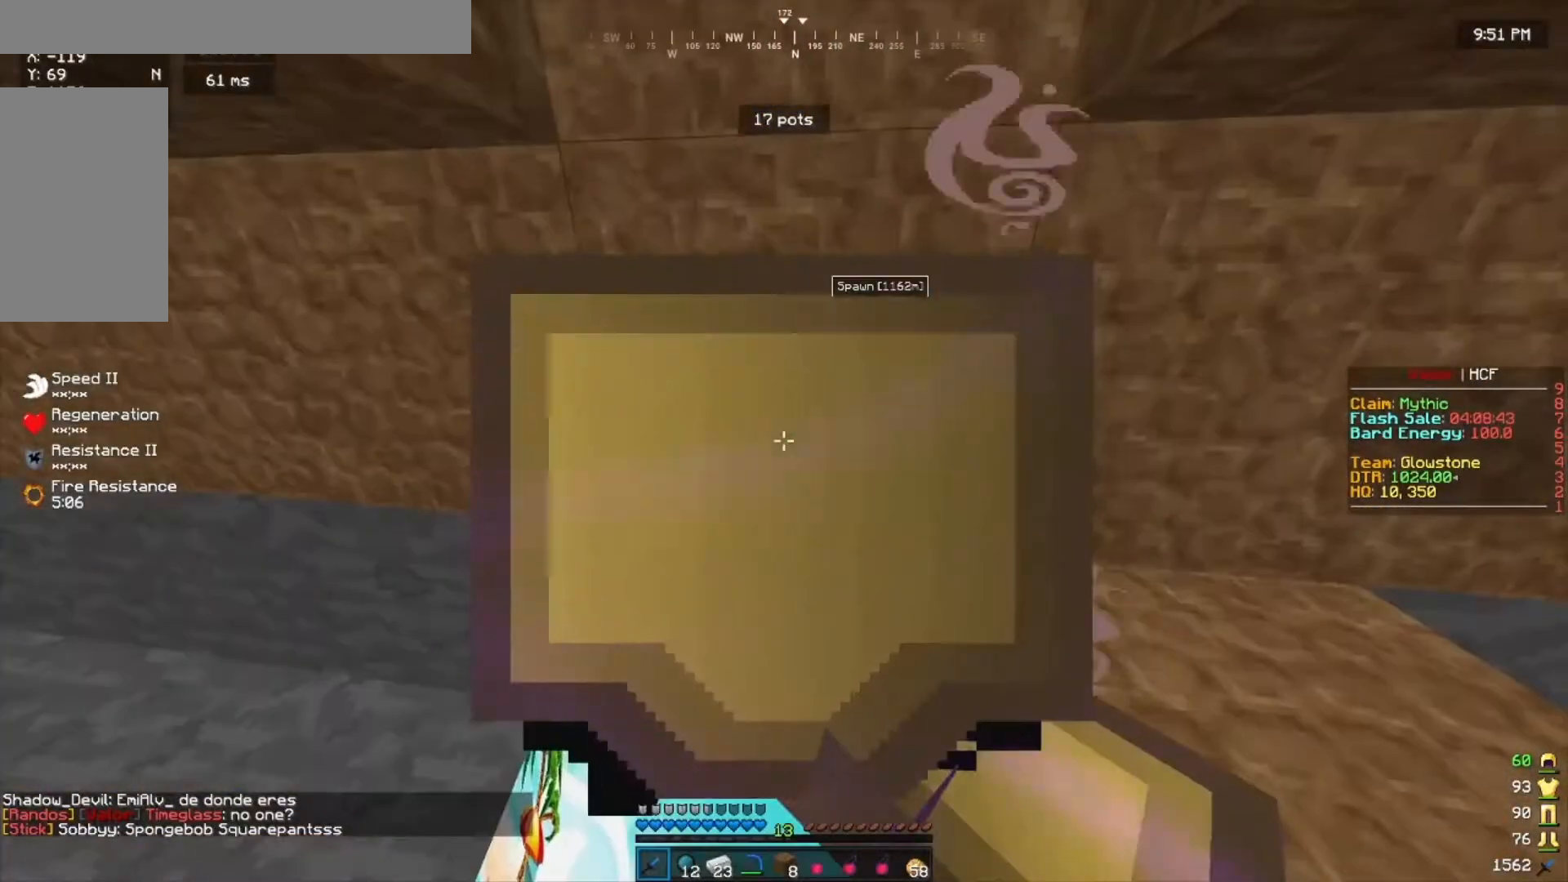
{"keys": [], "mouse": [], "events": []}
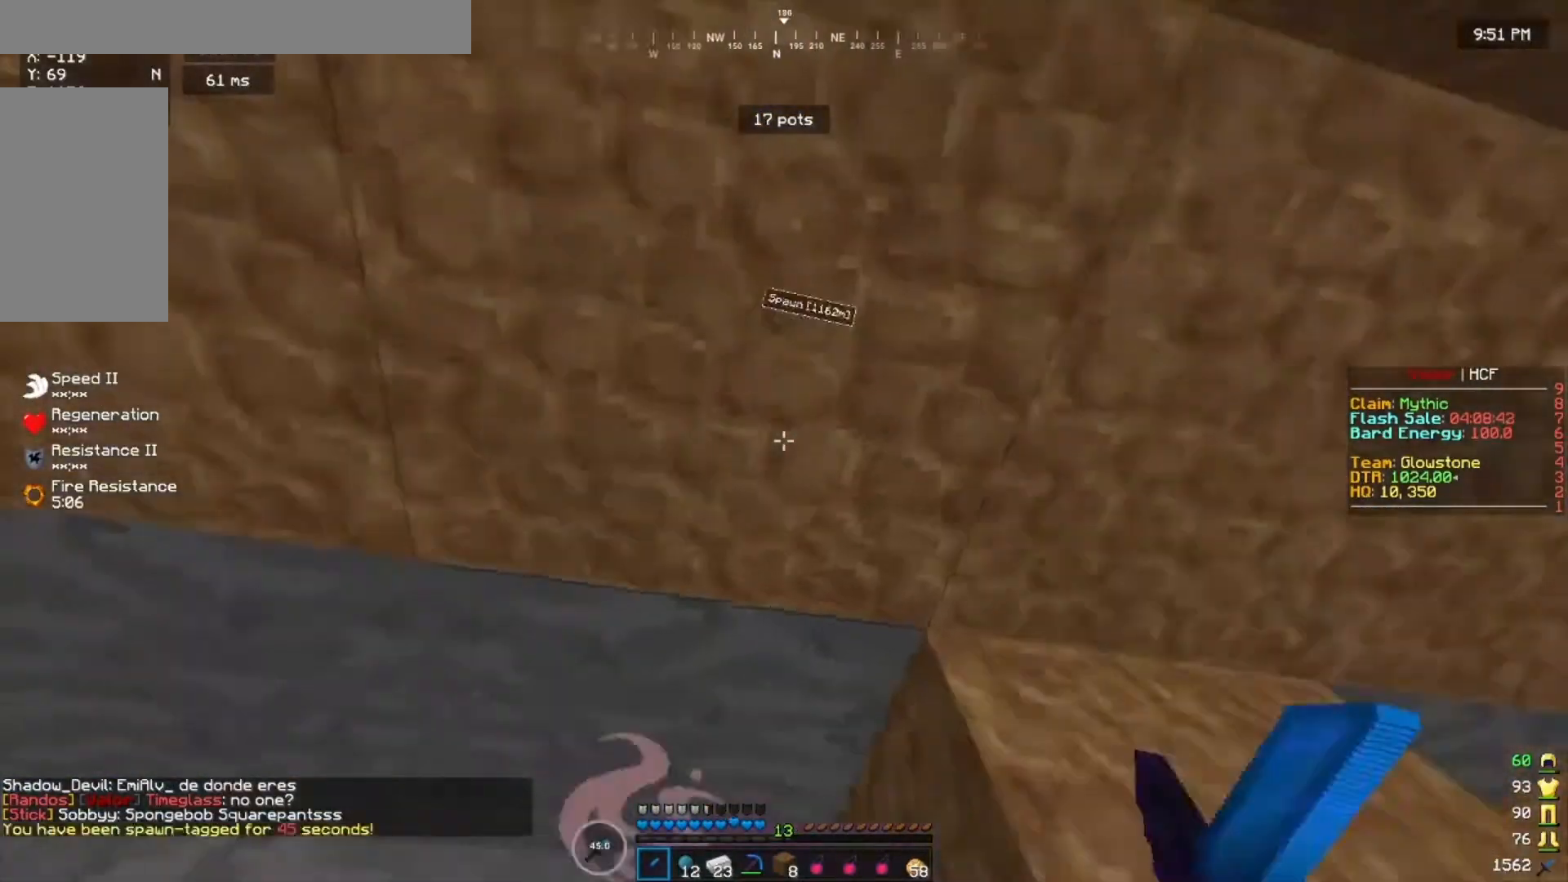
{"keys": [], "mouse": [], "events": []}
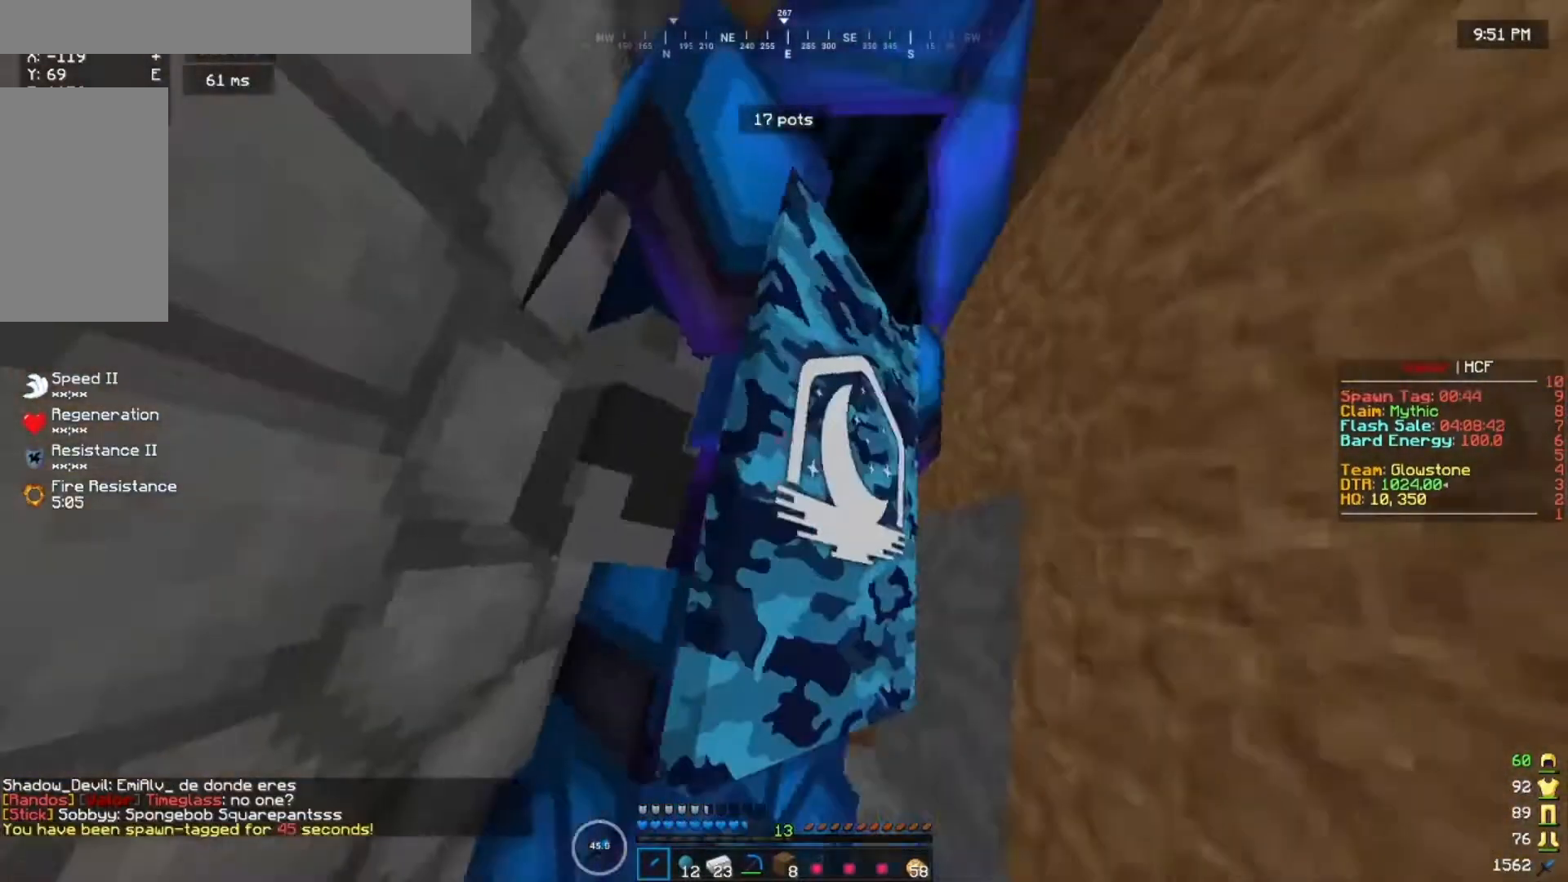
{"keys": ["a", "w"], "mouse": [], "events": [[233, "s", "down"], [300, "a", "down"], [433, "s", "up"], [500, "w", "down"]]}